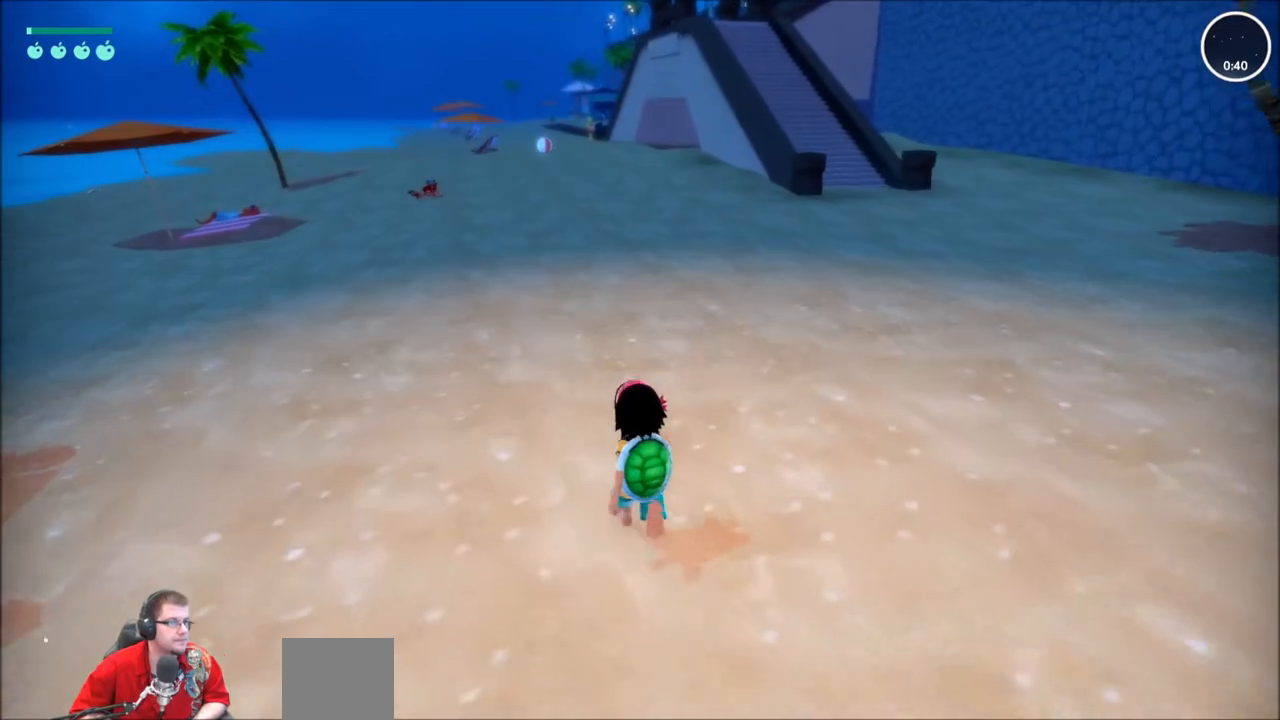
Gameplay with a controller (Xbox layout); each line is a JSON object with the inputs held at the frame after it. "events" lists button and stick changes between this image and that frame as [ms after this image, input, new state], when the widget could be followed in between. Not read: L3 R3.
{"buttons": [], "left_stick": "center", "right_stick": "center", "events": [[33, "R2", "up"], [33, "left_stick", "center"], [233, "DPAD_DOWN", "down"], [400, "DPAD_DOWN", "up"]]}
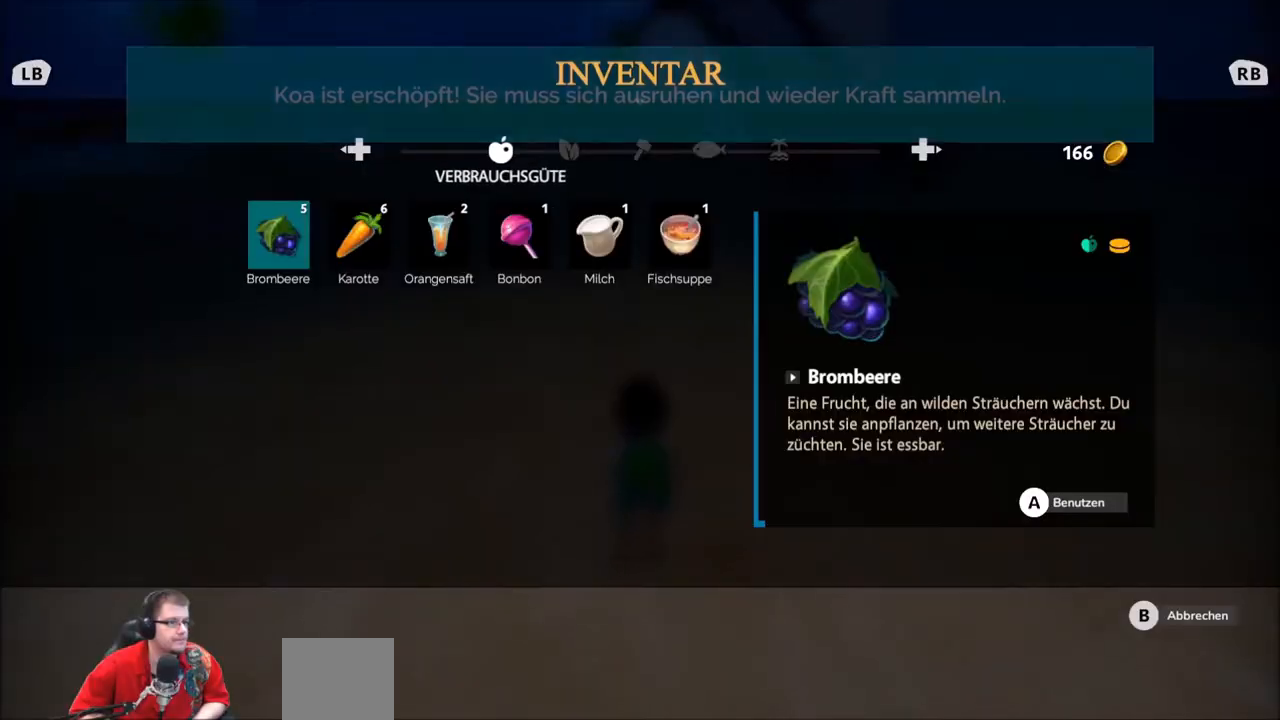
{"buttons": [], "left_stick": "center", "right_stick": "center", "events": [[334, "A", "down"], [468, "A", "up"]]}
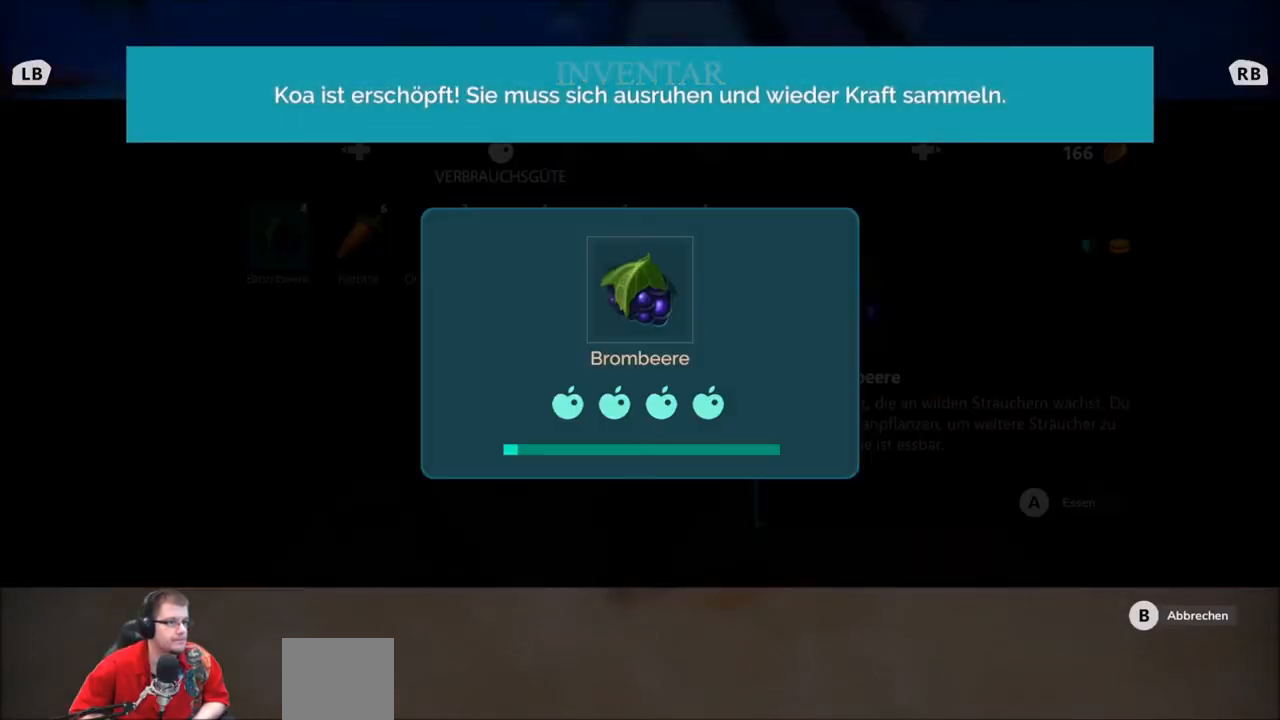
{"buttons": [], "left_stick": "center", "right_stick": "center", "events": []}
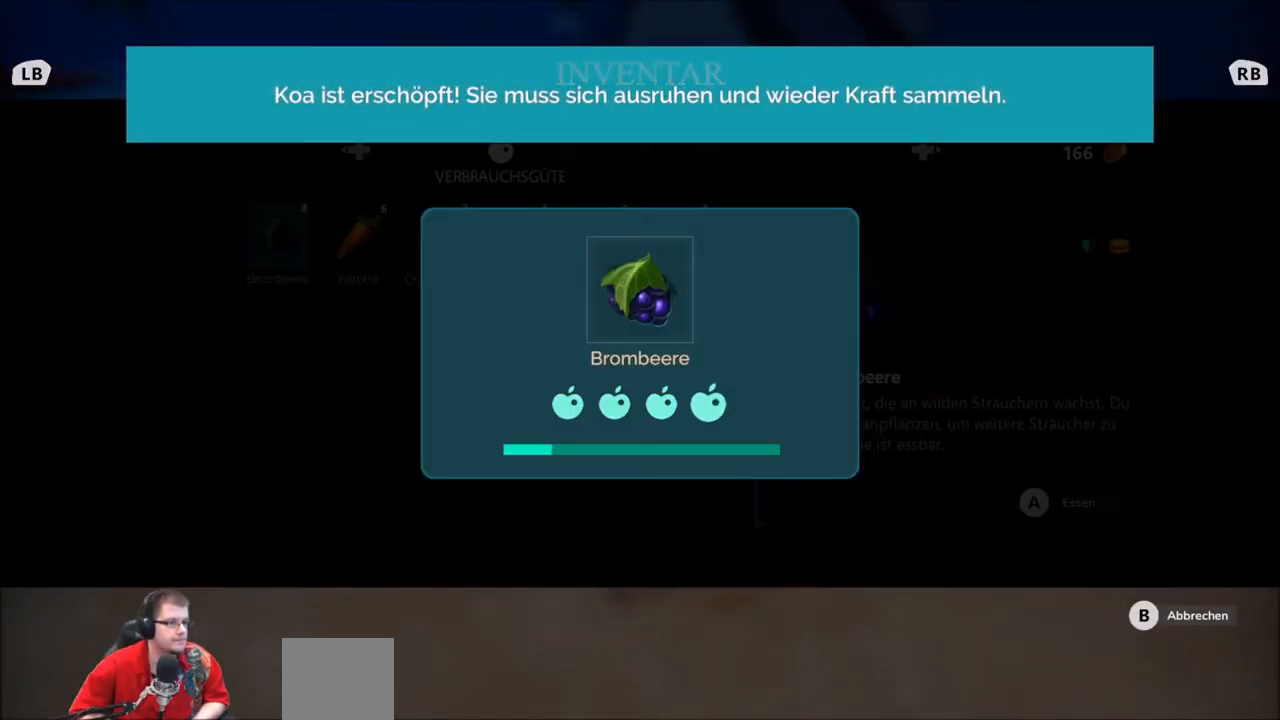
{"buttons": [], "left_stick": "center", "right_stick": "center", "events": [[201, "B", "down"], [301, "B", "up"]]}
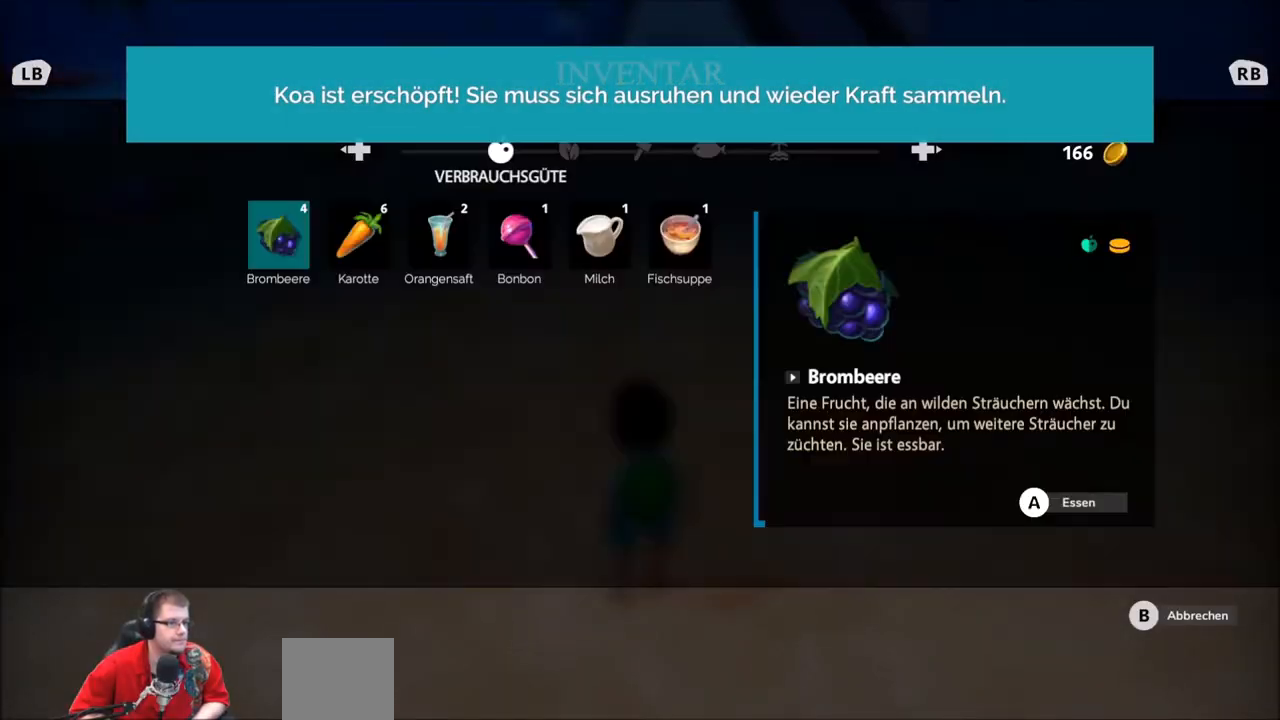
{"buttons": ["R2"], "left_stick": "up", "right_stick": "center", "events": [[33, "B", "down"], [133, "B", "up"], [133, "left_stick", "up"], [300, "R2", "down"]]}
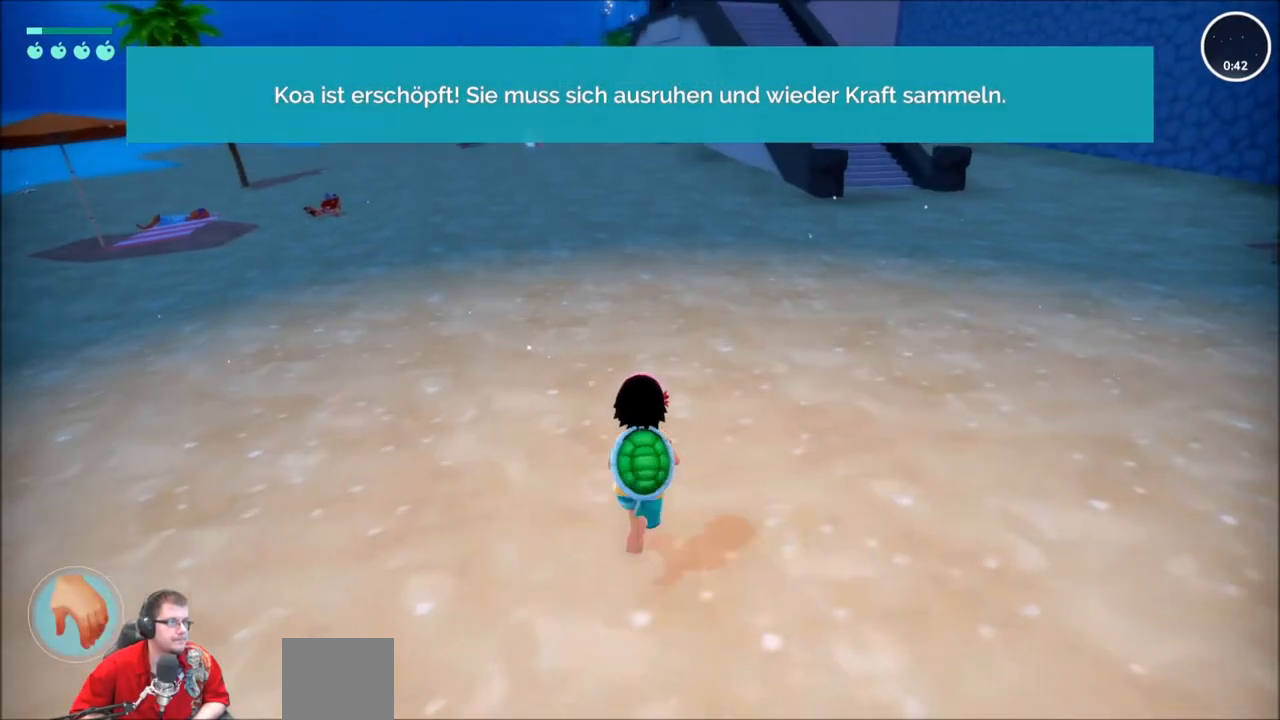
{"buttons": ["R2"], "left_stick": "up", "right_stick": "center", "events": [[367, "right_stick", "up"], [501, "right_stick", "center"]]}
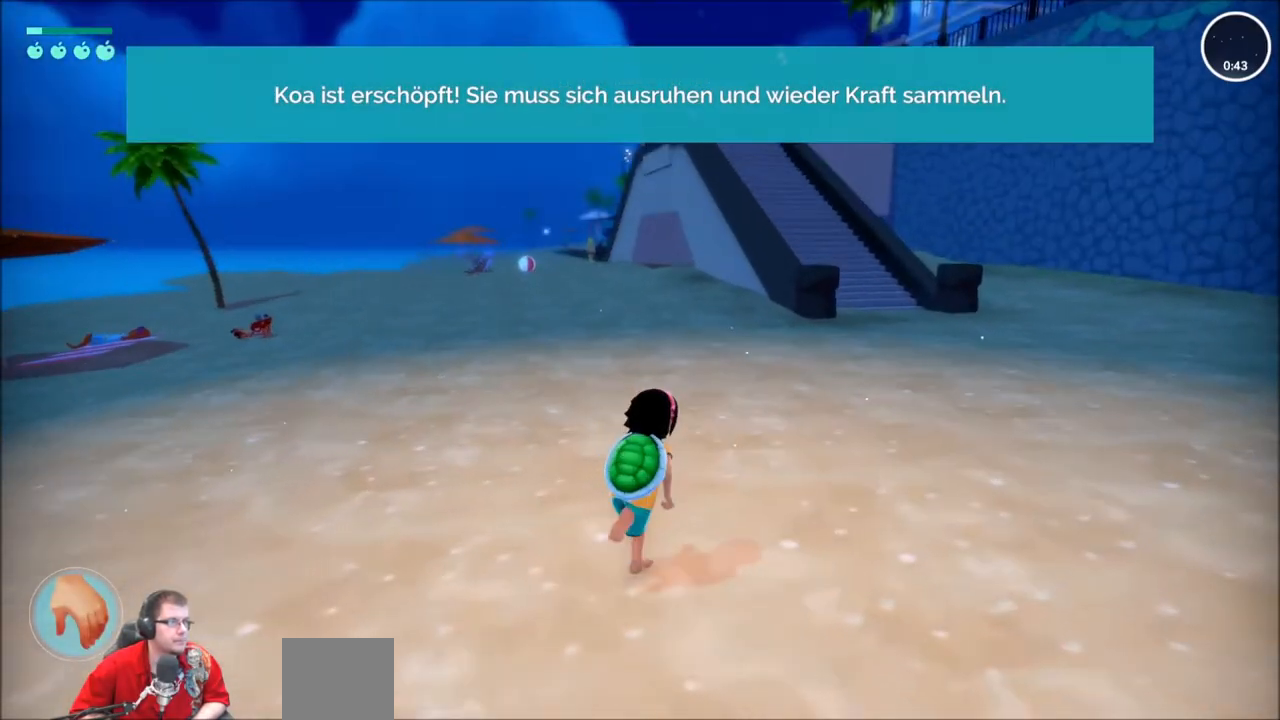
{"buttons": ["R2"], "left_stick": "up", "right_stick": "center", "events": []}
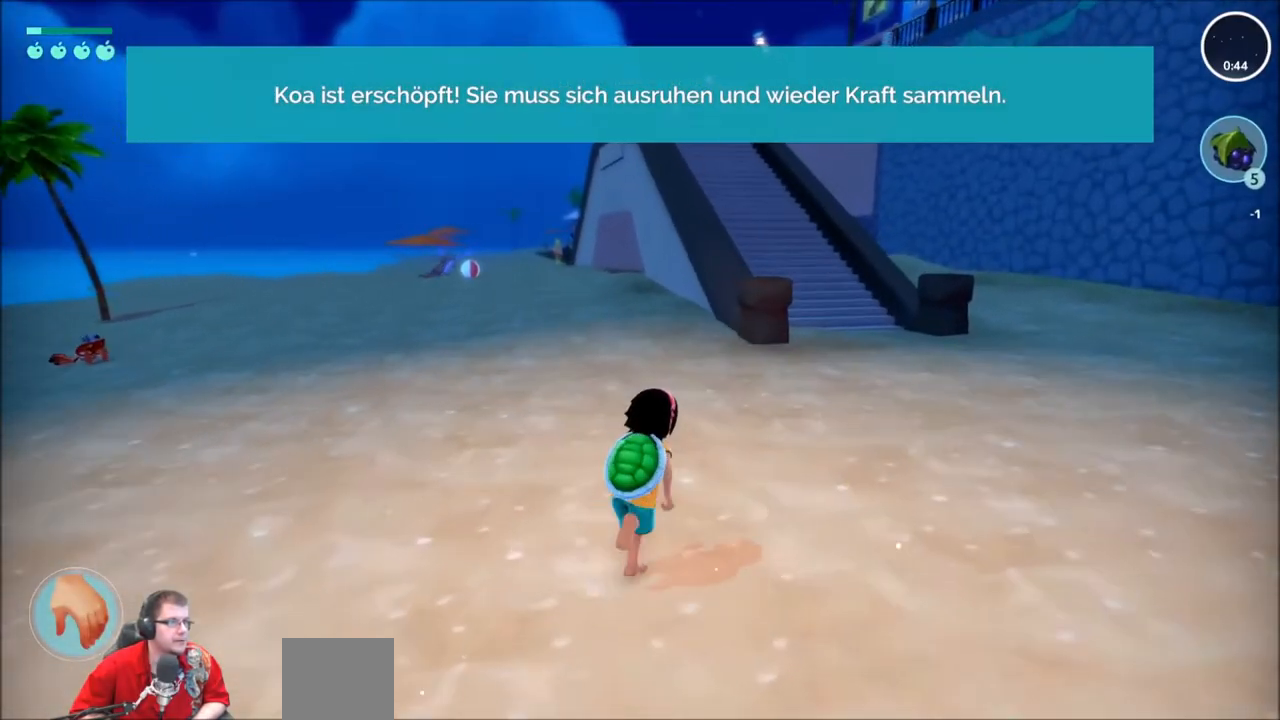
{"buttons": ["R2"], "left_stick": "up", "right_stick": "center", "events": []}
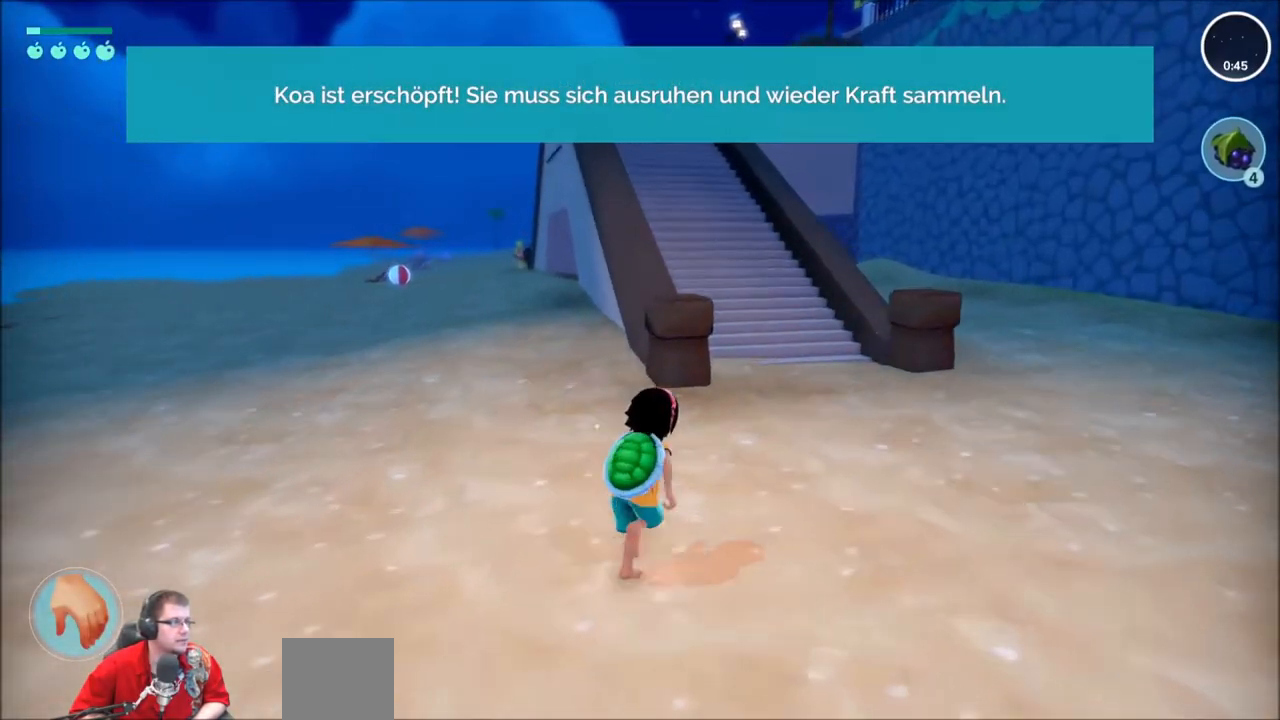
{"buttons": ["R2"], "left_stick": "up", "right_stick": "center", "events": []}
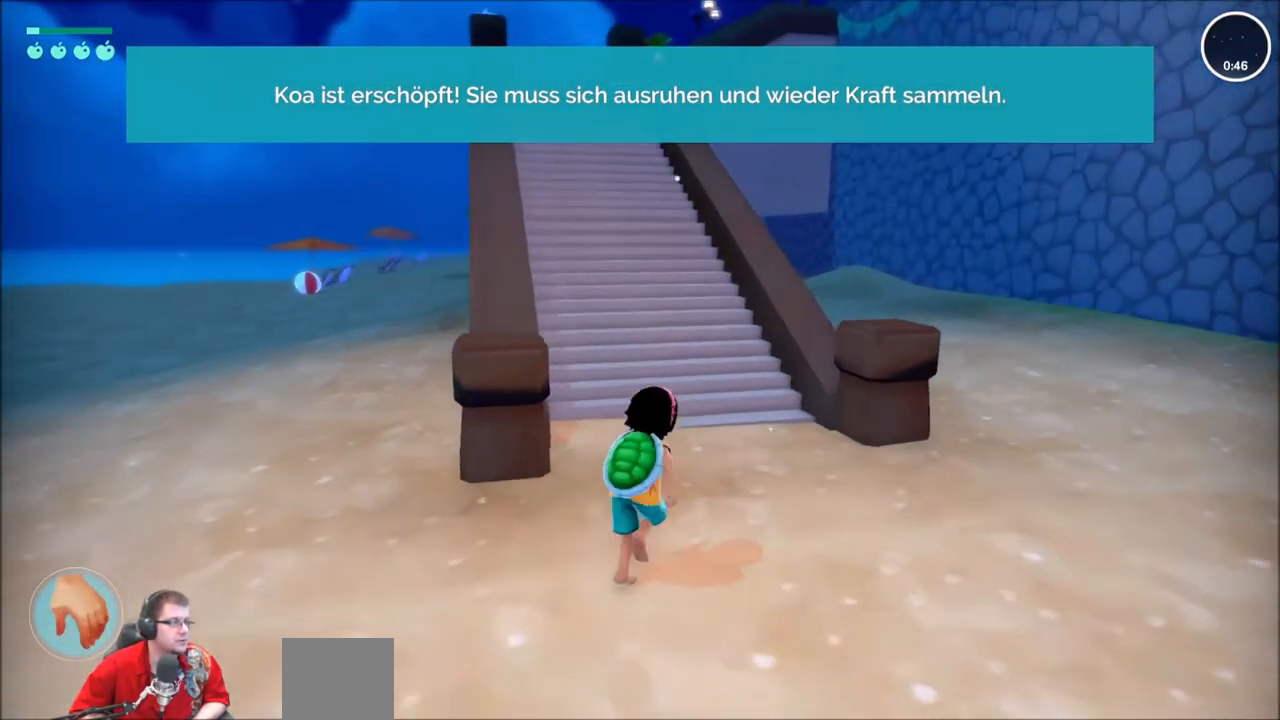
{"buttons": ["R2"], "left_stick": "up", "right_stick": "center", "events": []}
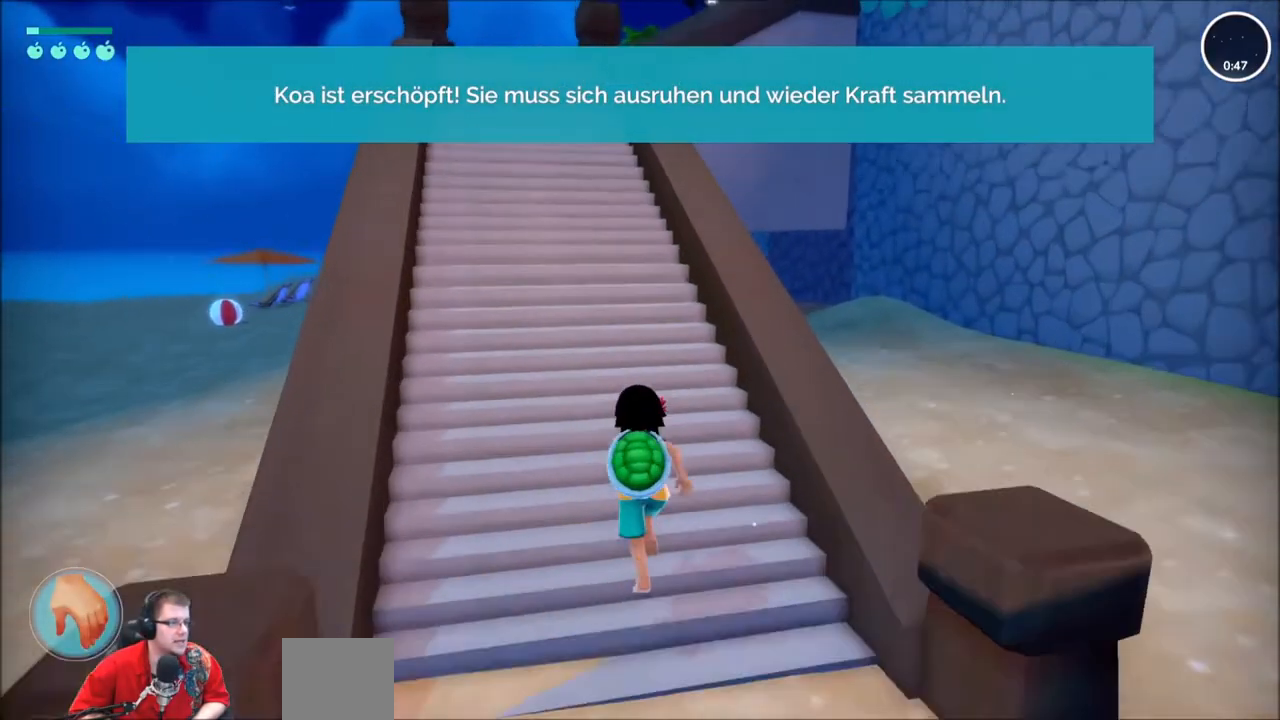
{"buttons": ["R2"], "left_stick": "up", "right_stick": "center", "events": []}
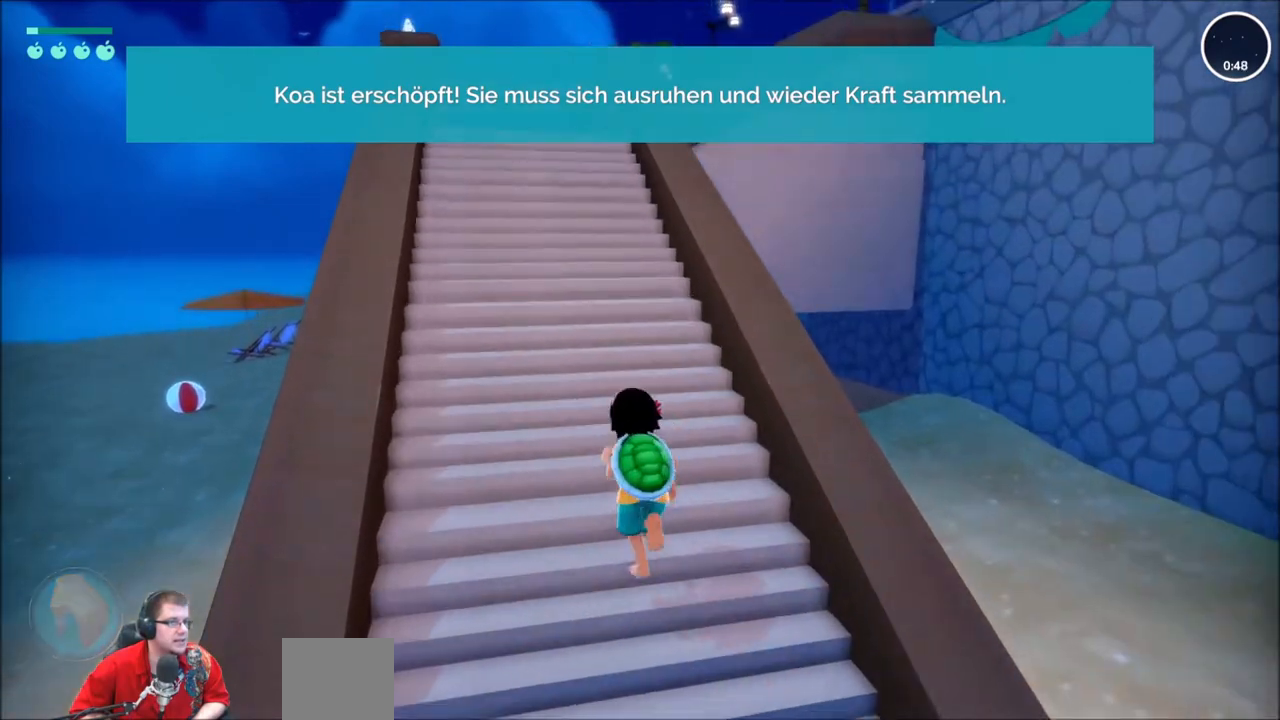
{"buttons": ["R2"], "left_stick": "up", "right_stick": "center", "events": []}
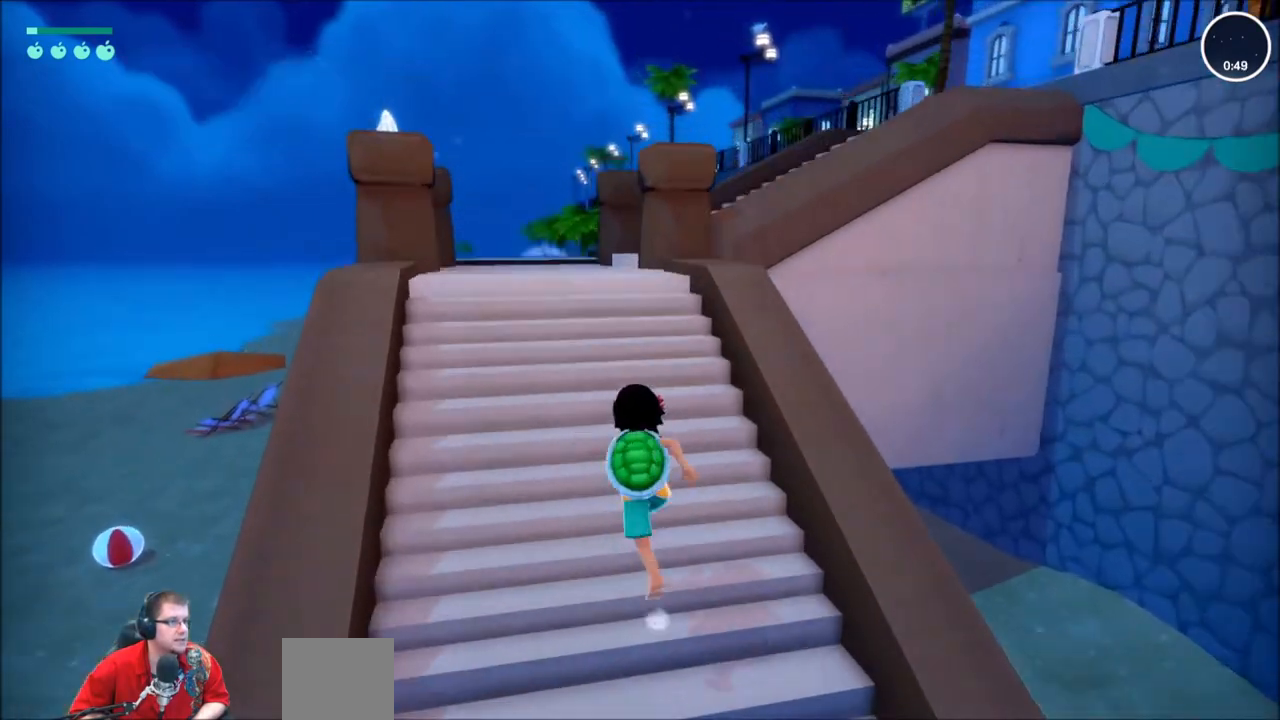
{"buttons": ["R2"], "left_stick": "up", "right_stick": "down", "events": [[500, "right_stick", "down"]]}
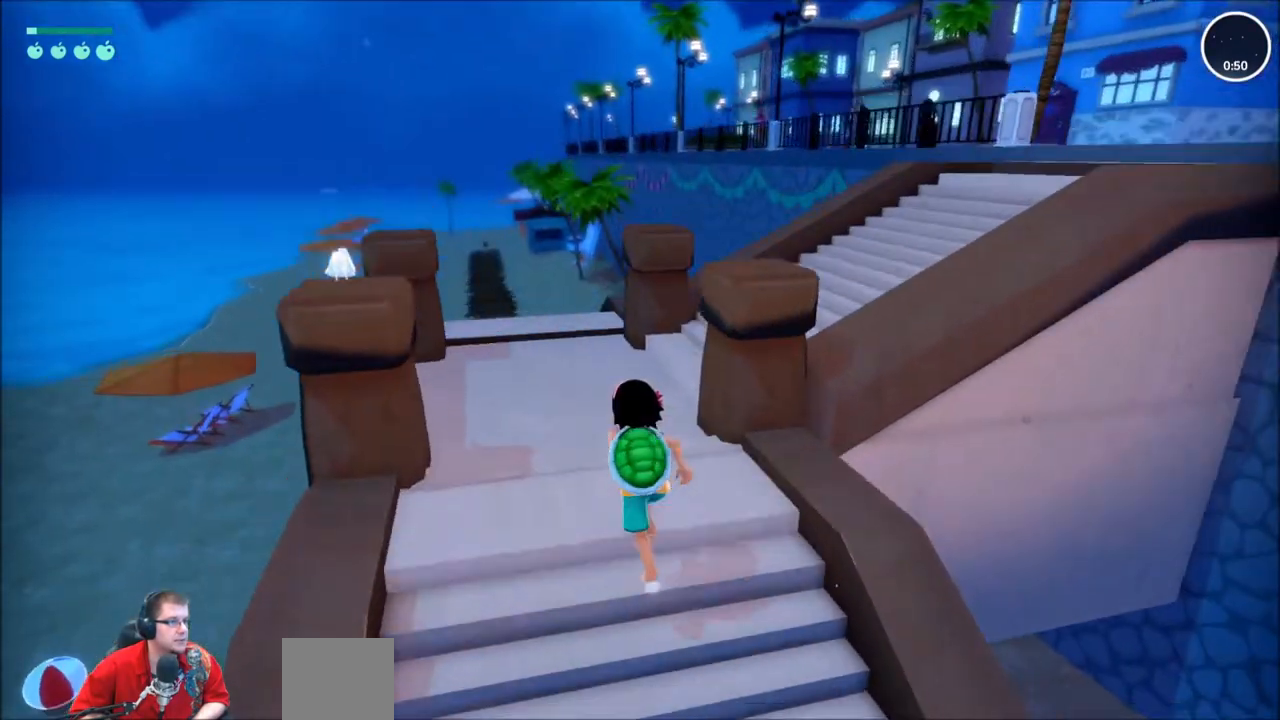
{"buttons": ["R2"], "left_stick": "up-right", "right_stick": "center", "events": [[134, "right_stick", "center"], [300, "left_stick", "up-right"]]}
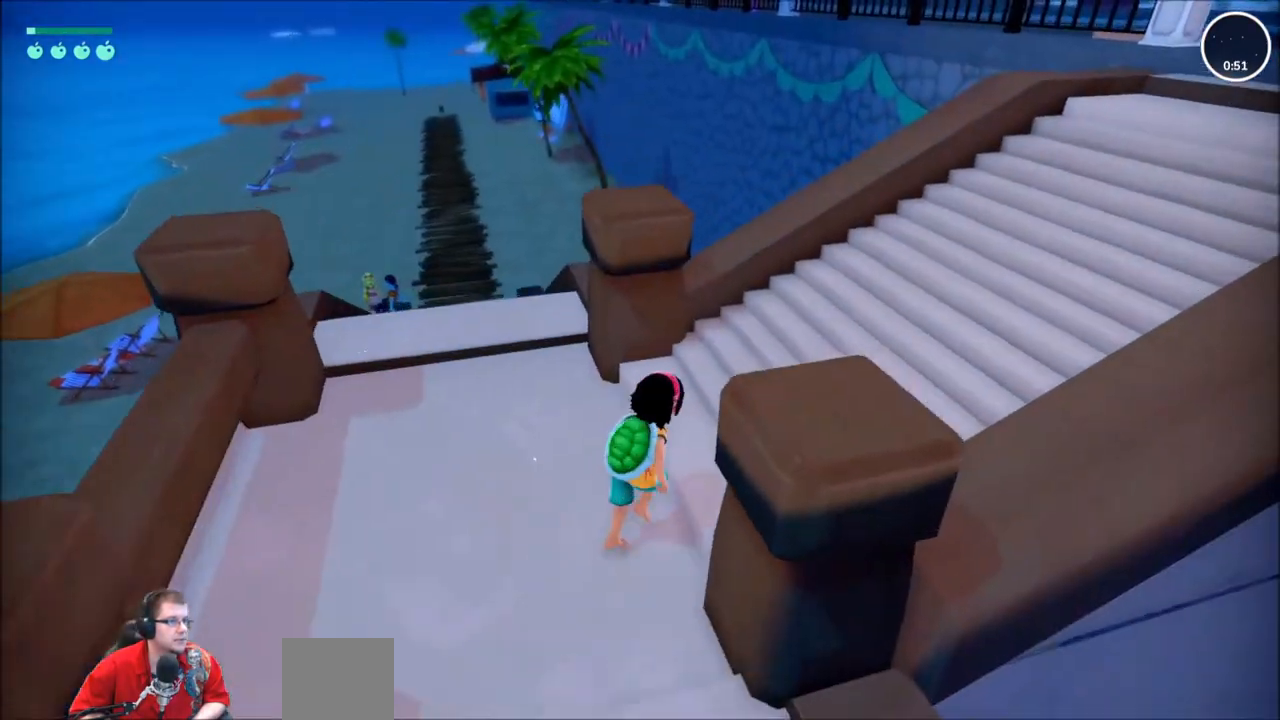
{"buttons": ["R2"], "left_stick": "up-right", "right_stick": "center", "events": []}
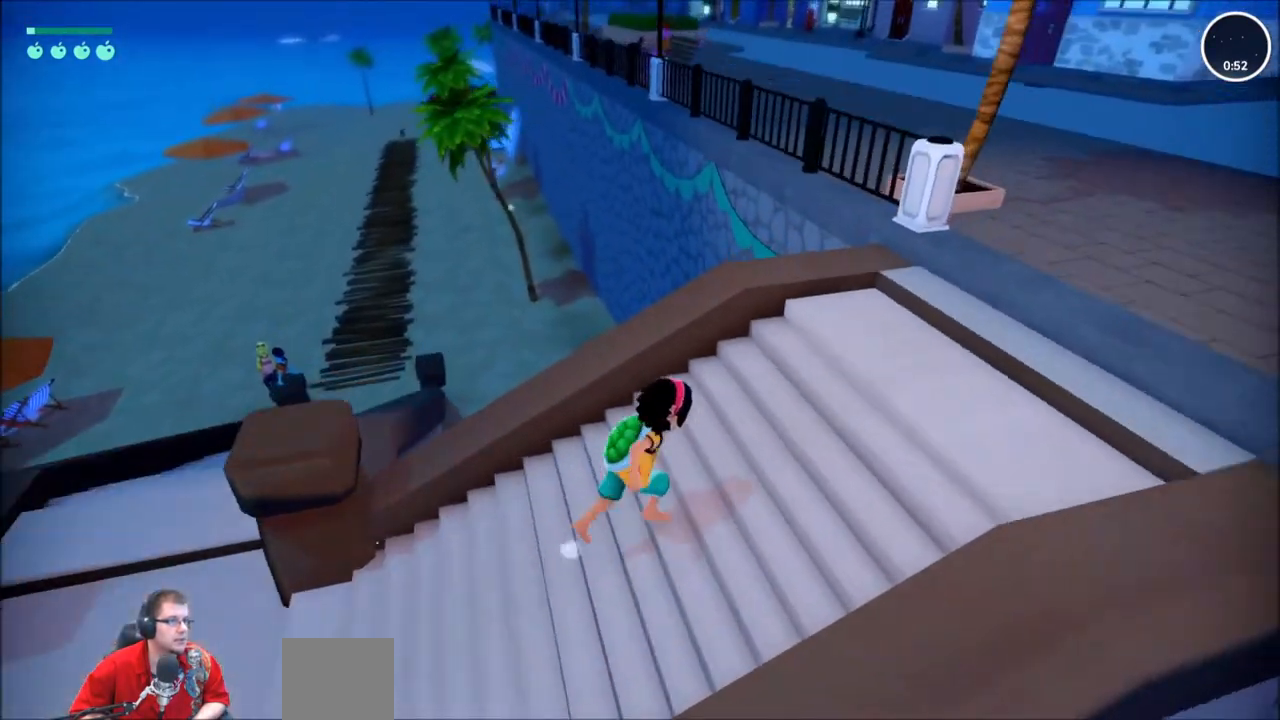
{"buttons": ["R2"], "left_stick": "up-right", "right_stick": "center", "events": []}
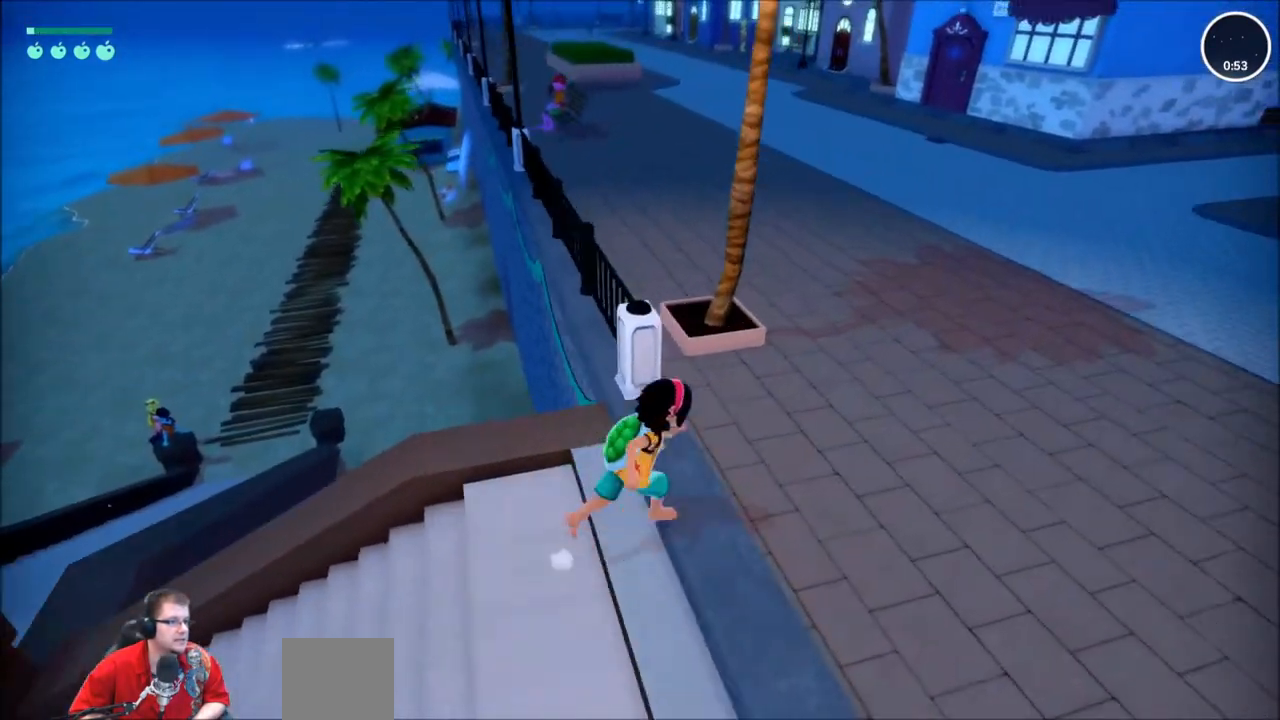
{"buttons": ["R2"], "left_stick": "up-right", "right_stick": "center", "events": []}
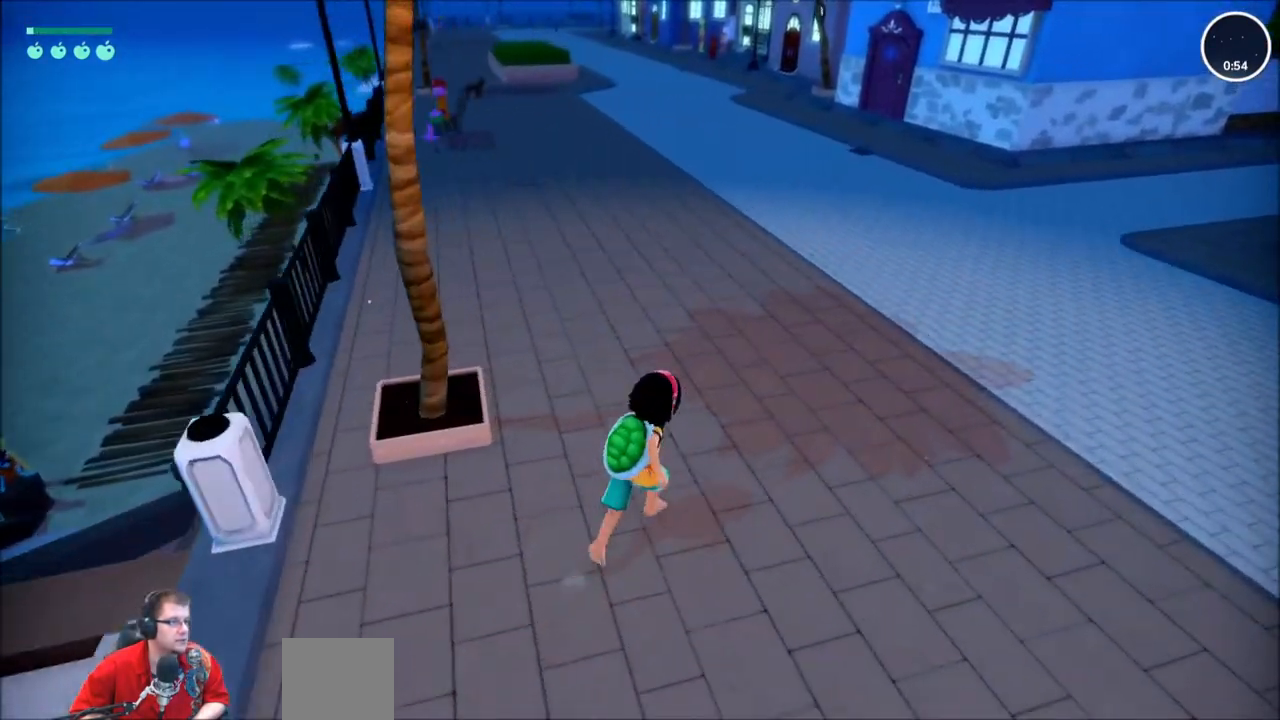
{"buttons": ["R2"], "left_stick": "up", "right_stick": "center", "events": [[33, "left_stick", "up"]]}
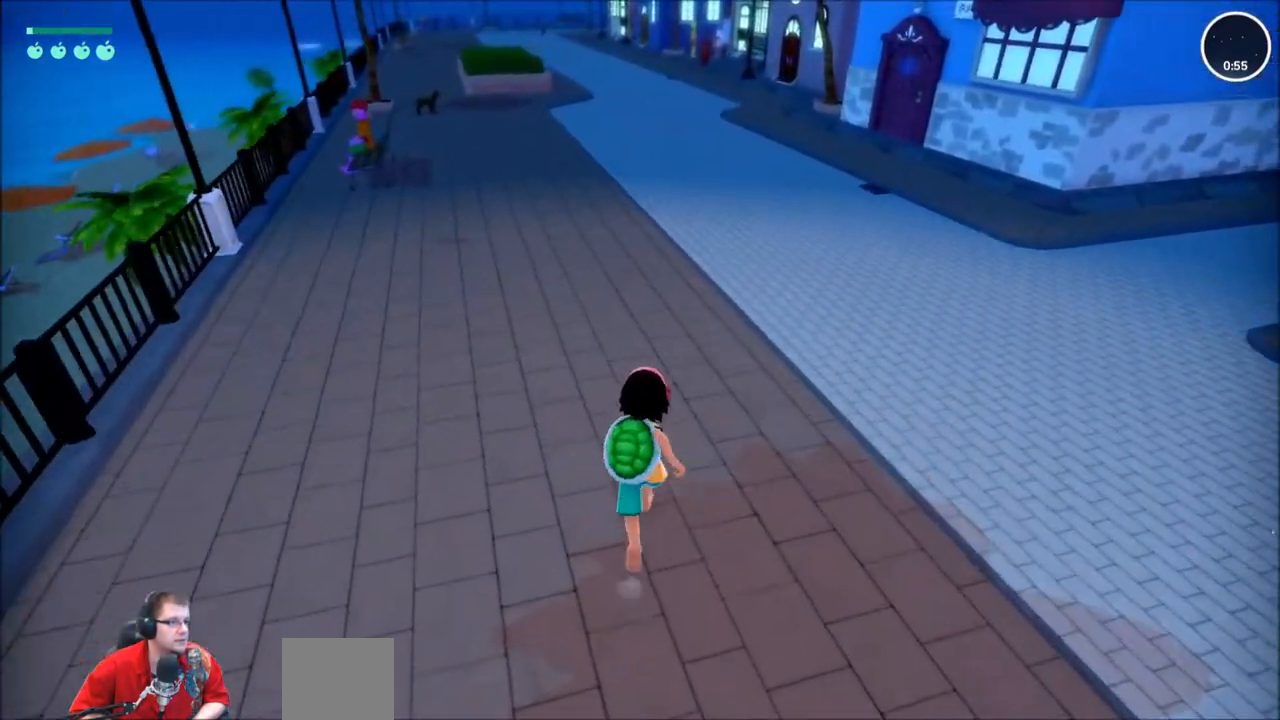
{"buttons": [], "left_stick": "center", "right_stick": "center", "events": [[500, "R2", "up"], [500, "left_stick", "center"]]}
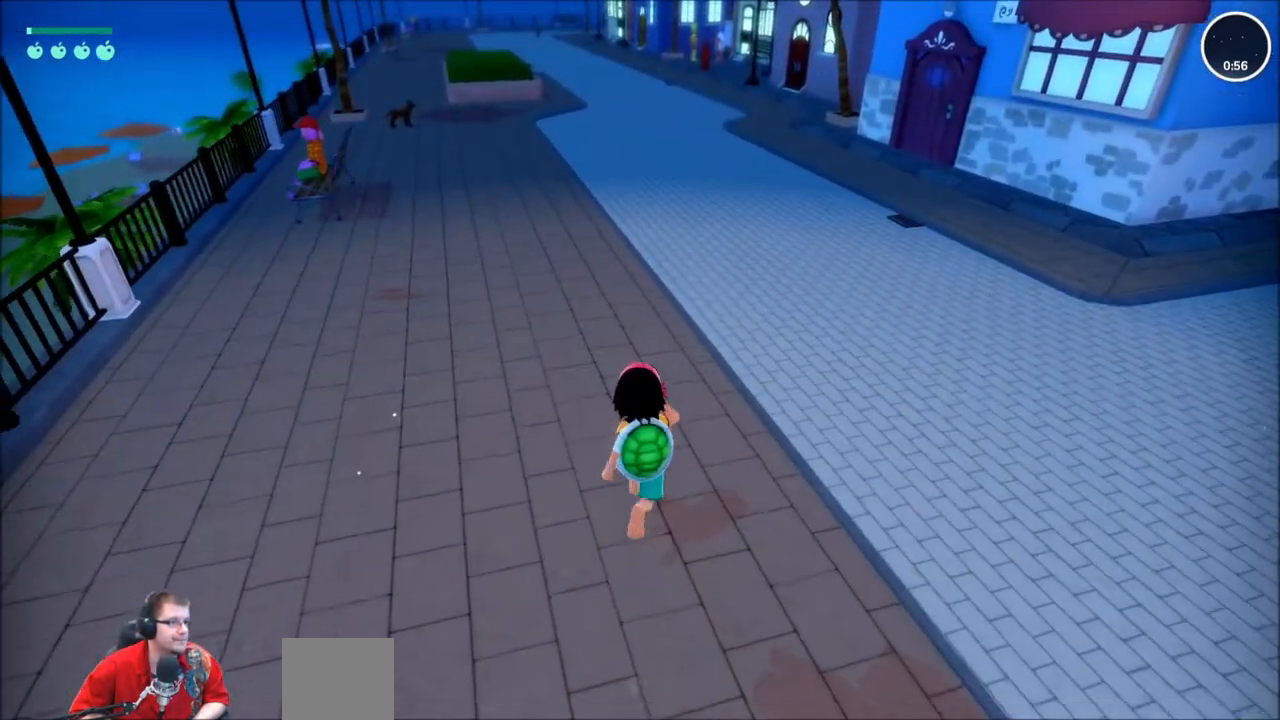
{"buttons": [], "left_stick": "center", "right_stick": "center", "events": [[100, "DPAD_DOWN", "down"], [267, "DPAD_DOWN", "up"]]}
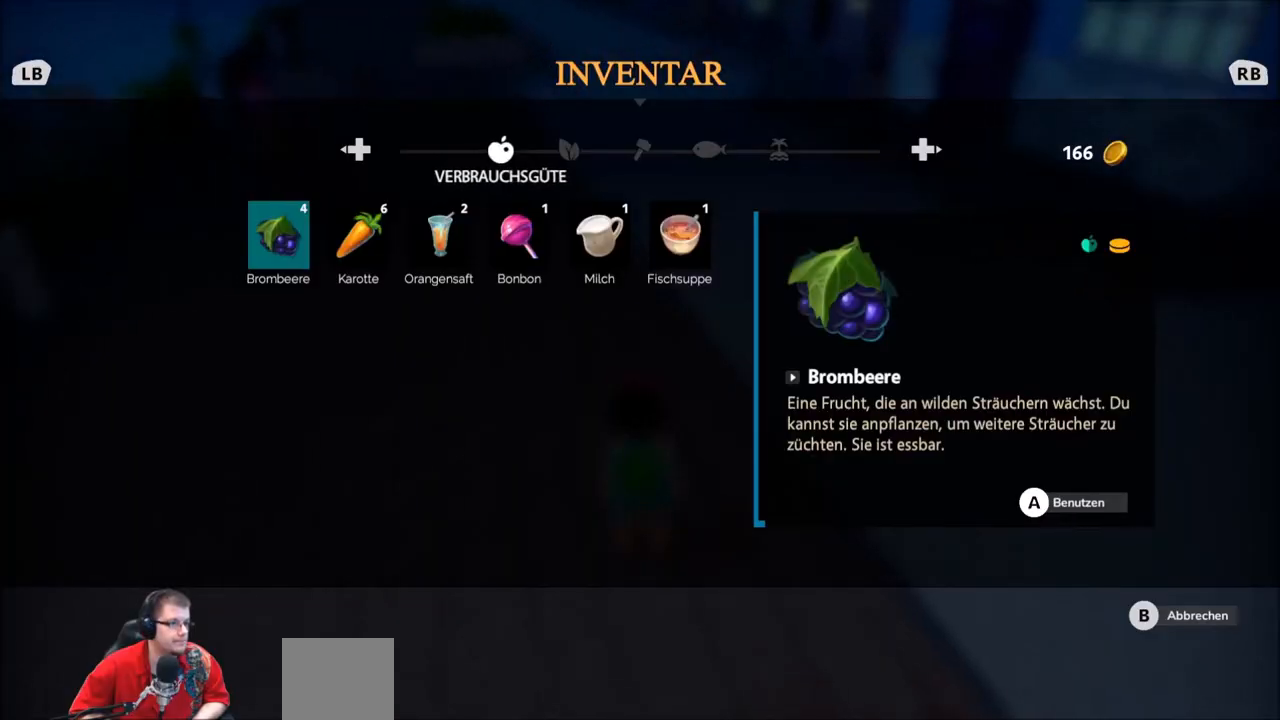
{"buttons": [], "left_stick": "center", "right_stick": "center", "events": [[233, "left_stick", "right"], [367, "left_stick", "center"]]}
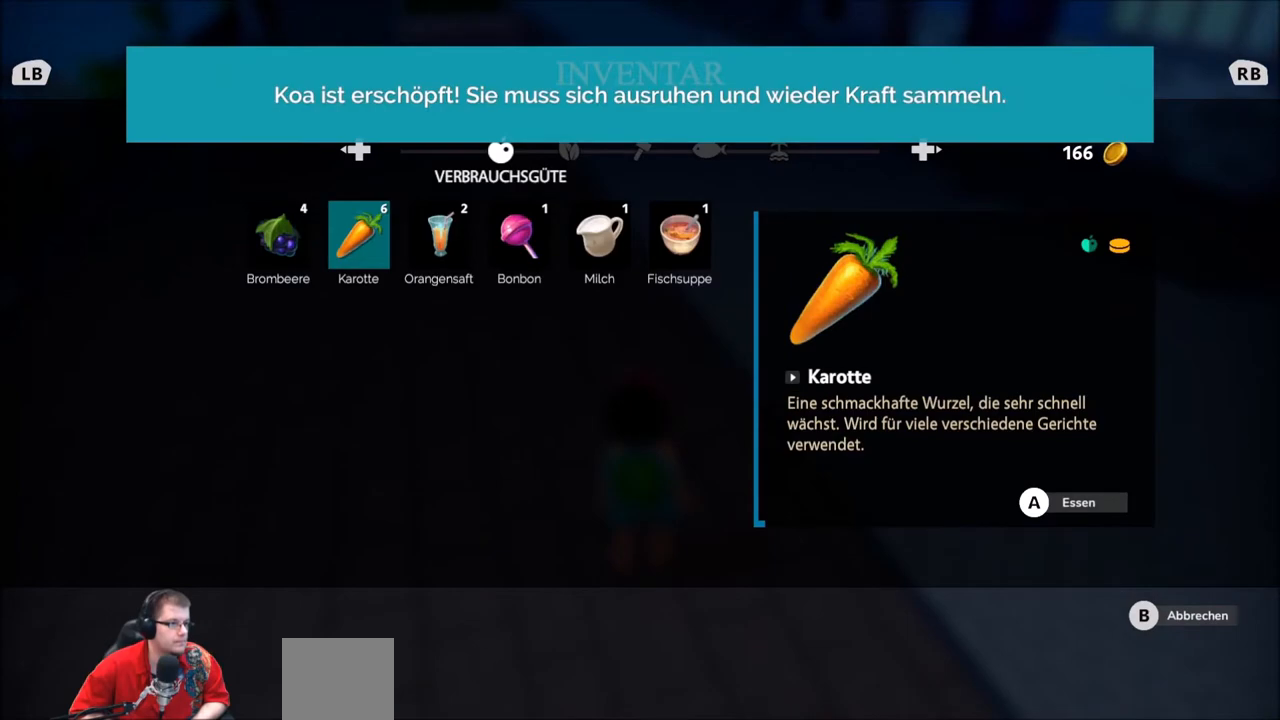
{"buttons": [], "left_stick": "center", "right_stick": "center", "events": []}
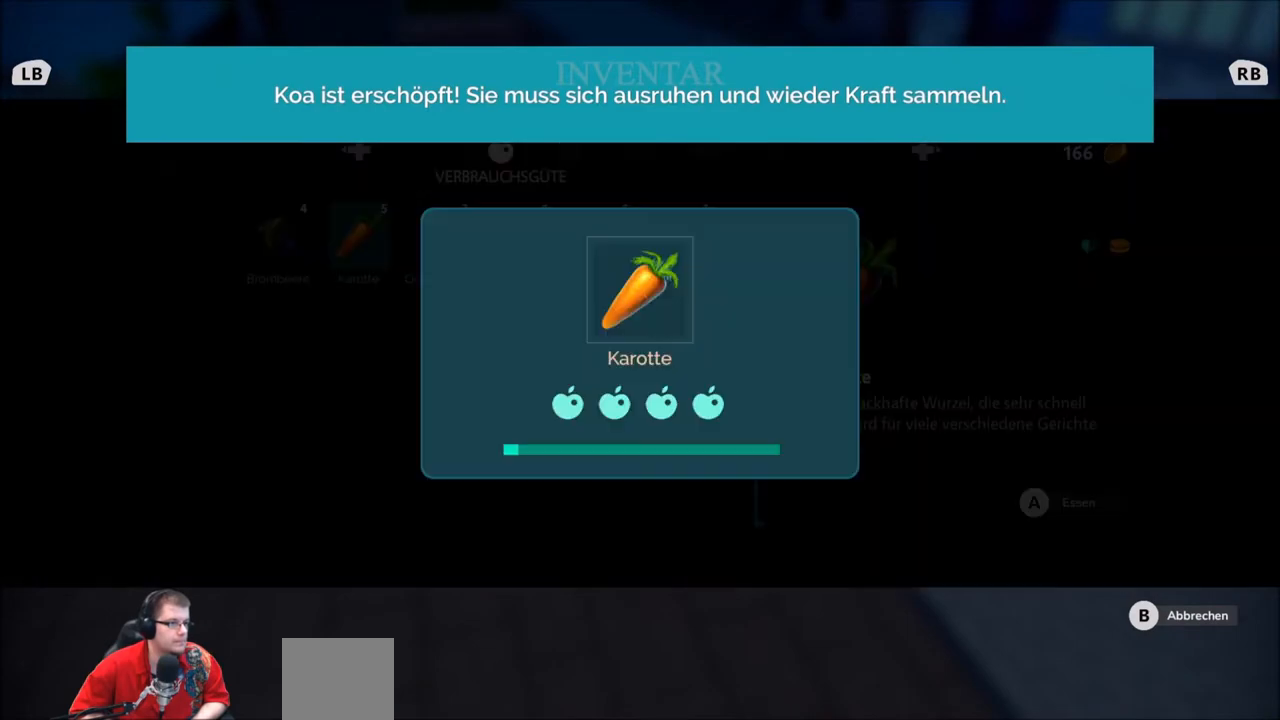
{"buttons": [], "left_stick": "center", "right_stick": "center", "events": [[33, "A", "down"], [166, "A", "up"]]}
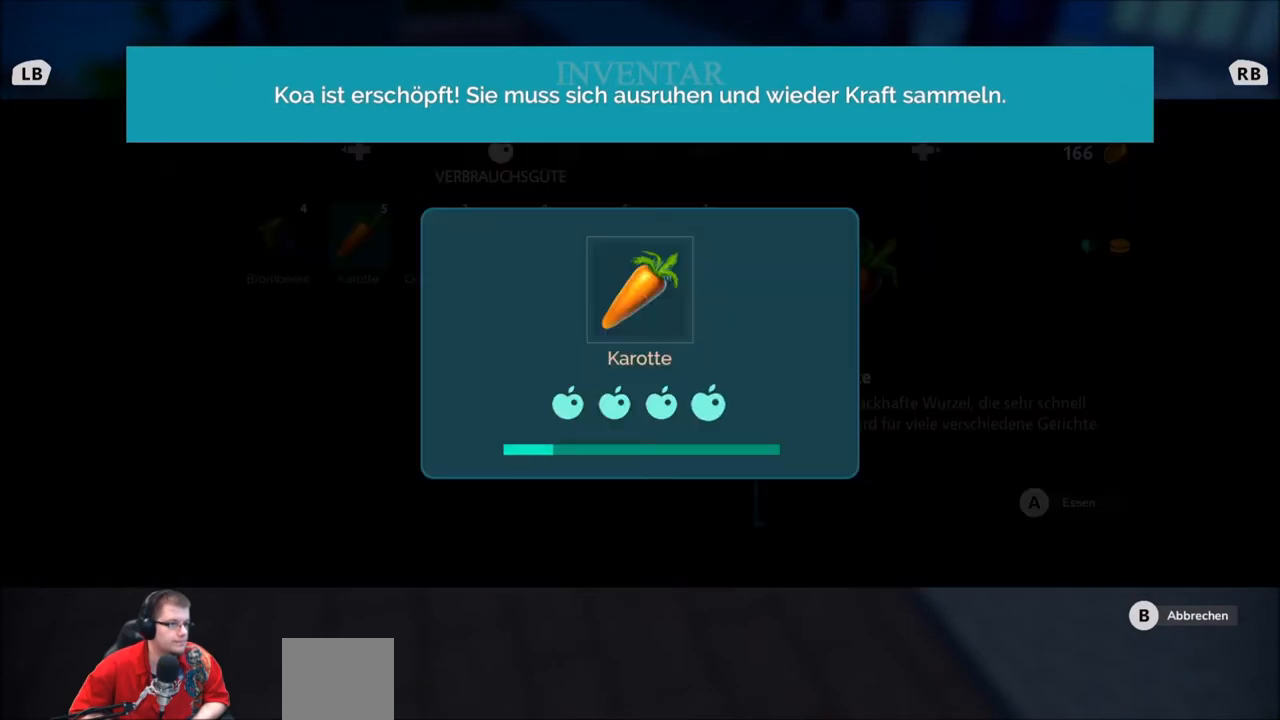
{"buttons": ["B"], "left_stick": "center", "right_stick": "center", "events": [[434, "B", "down"]]}
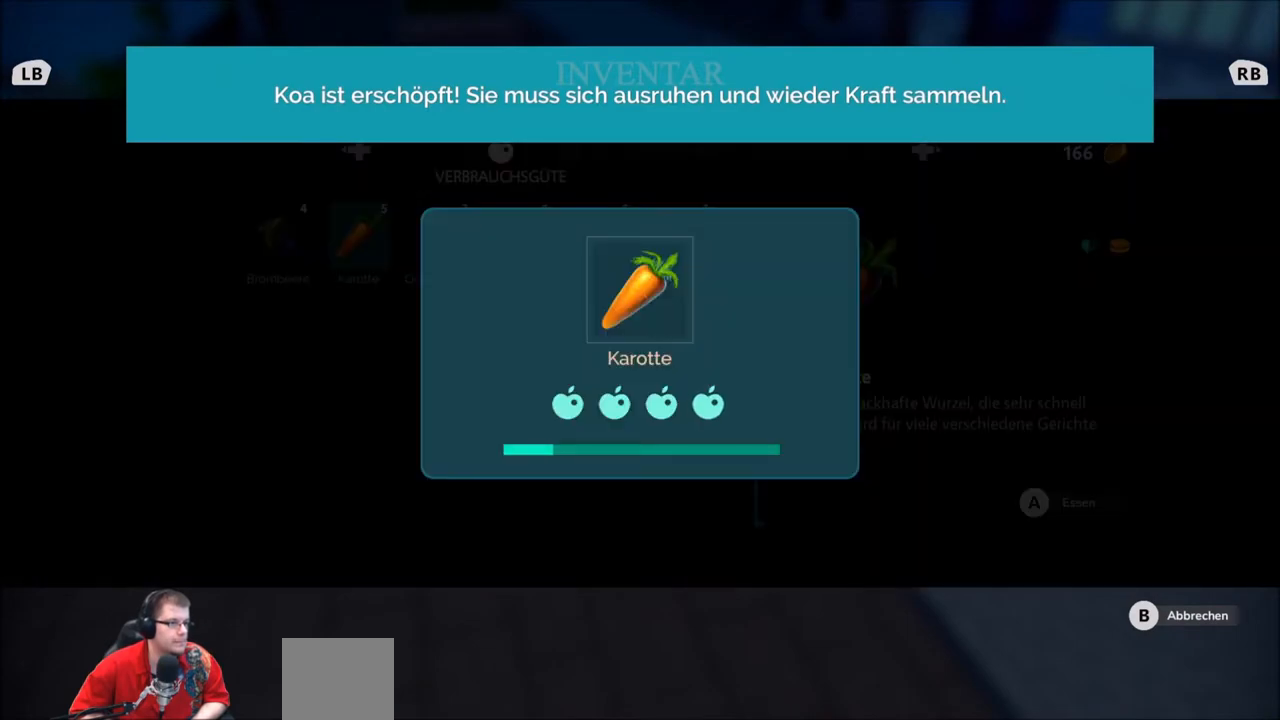
{"buttons": ["R2"], "left_stick": "up", "right_stick": "center", "events": [[33, "B", "up"], [66, "left_stick", "up"], [166, "R2", "down"], [333, "B", "down"], [400, "B", "up"]]}
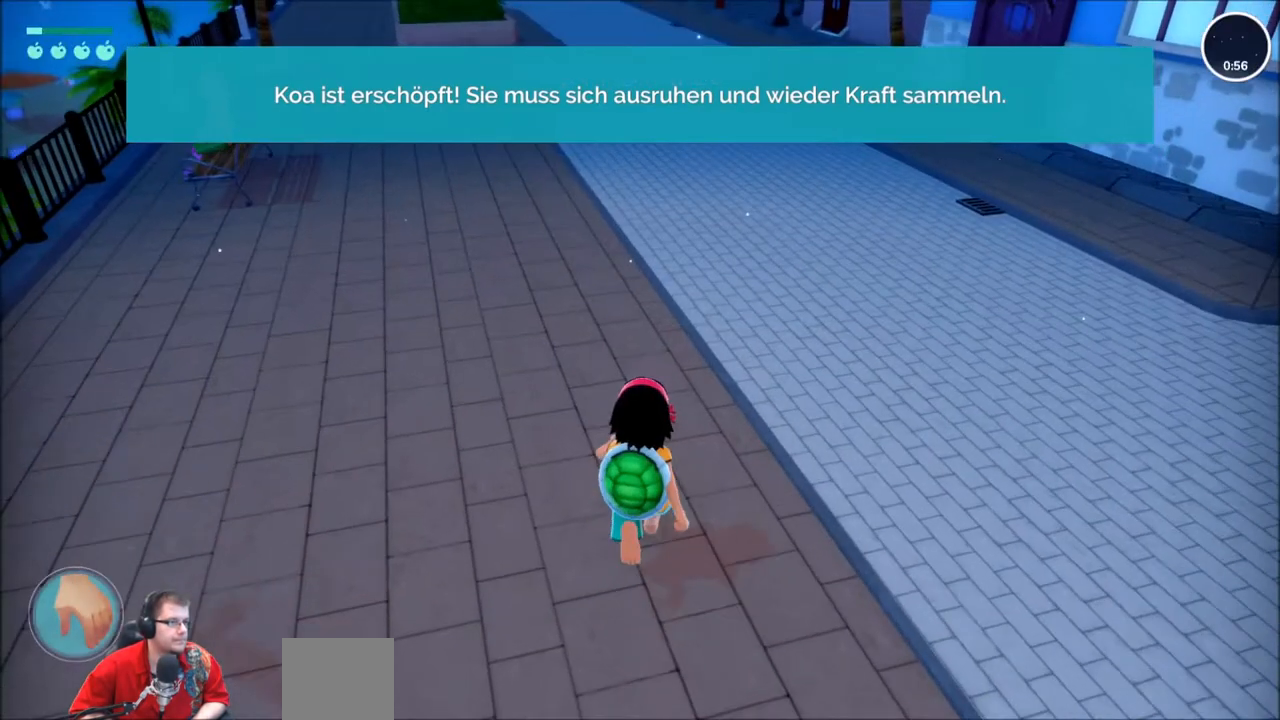
{"buttons": ["R2"], "left_stick": "up", "right_stick": "center", "events": []}
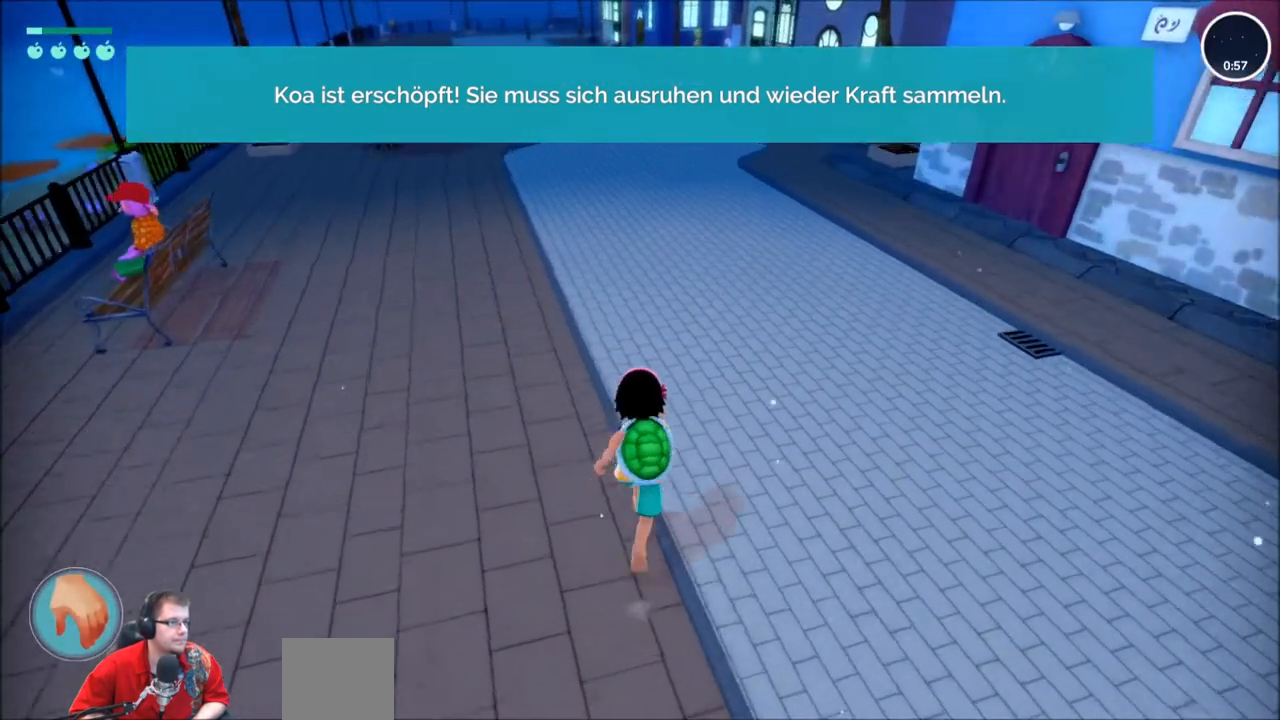
{"buttons": ["R2"], "left_stick": "up", "right_stick": "center", "events": [[333, "right_stick", "up-left"], [467, "right_stick", "center"]]}
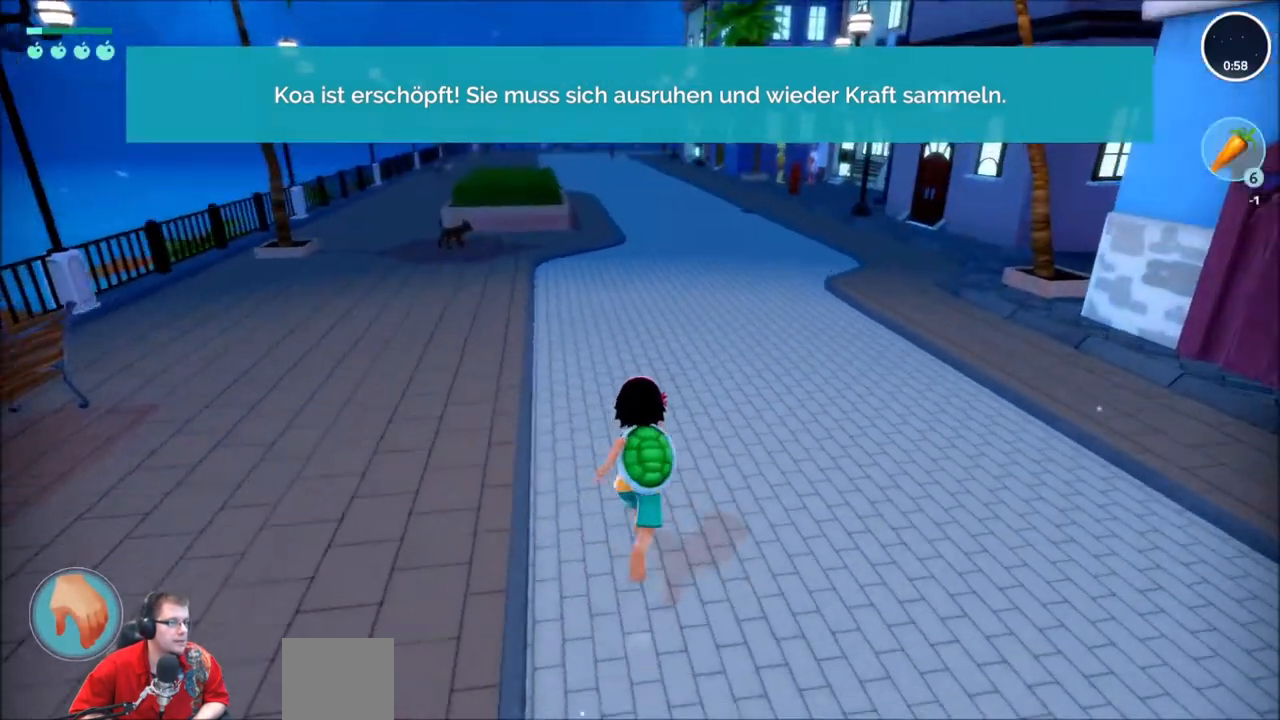
{"buttons": ["R2"], "left_stick": "up", "right_stick": "center", "events": []}
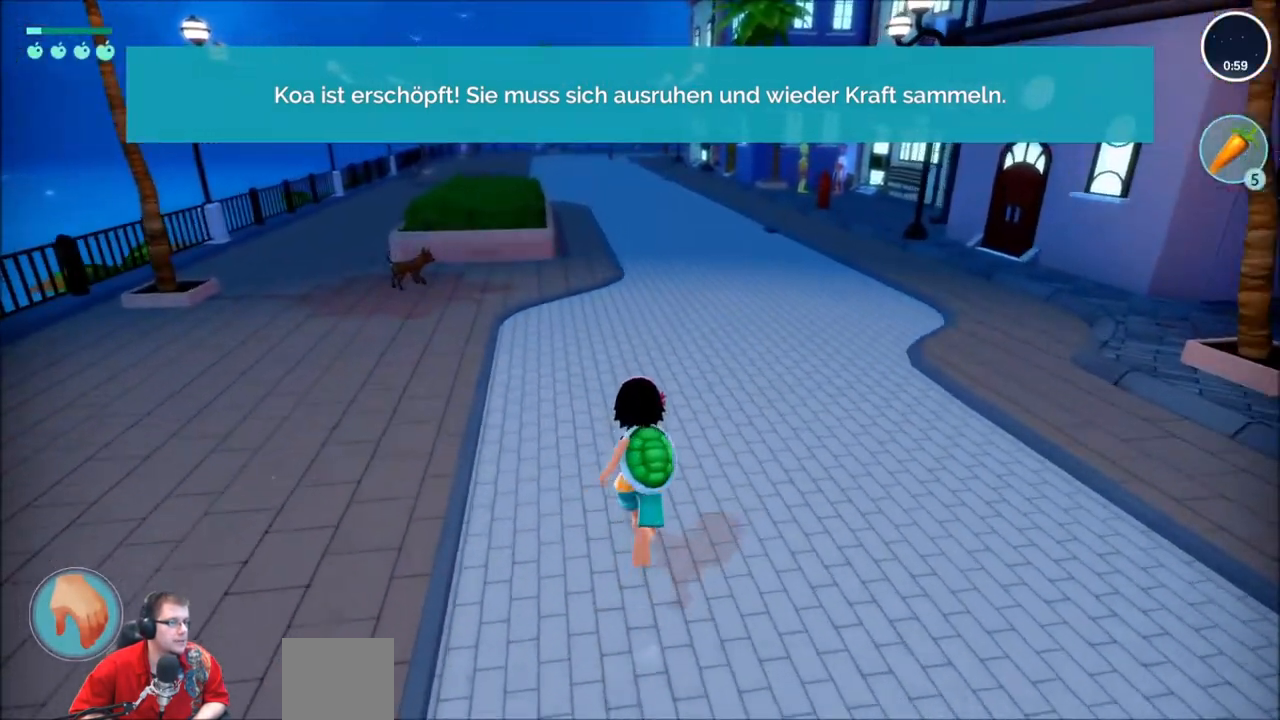
{"buttons": ["R2"], "left_stick": "up", "right_stick": "center", "events": []}
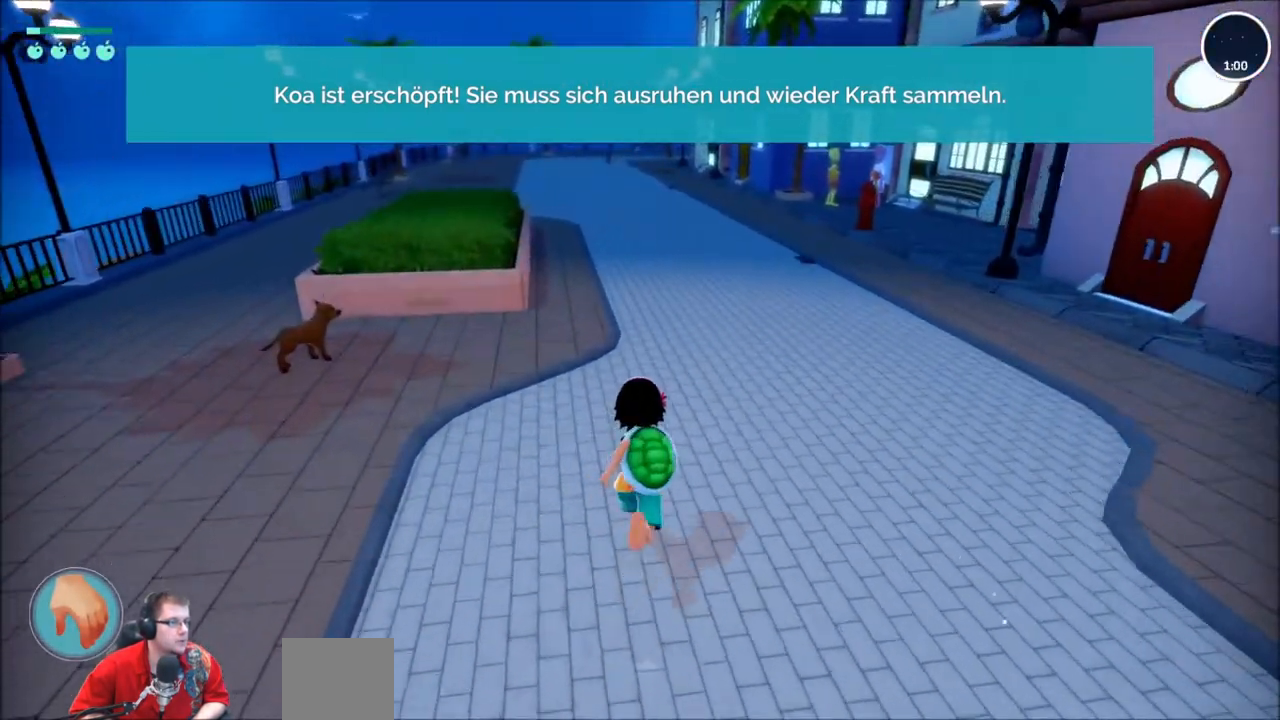
{"buttons": ["R2"], "left_stick": "up", "right_stick": "center", "events": []}
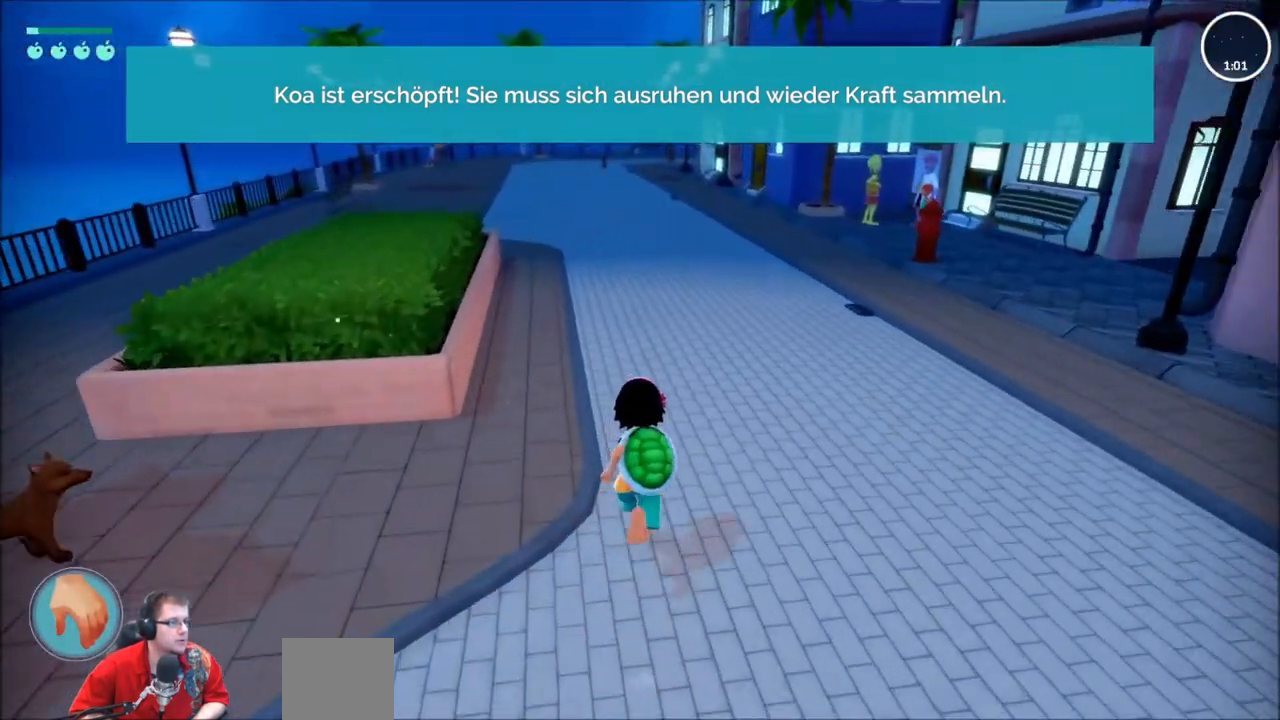
{"buttons": ["R2"], "left_stick": "up", "right_stick": "center", "events": []}